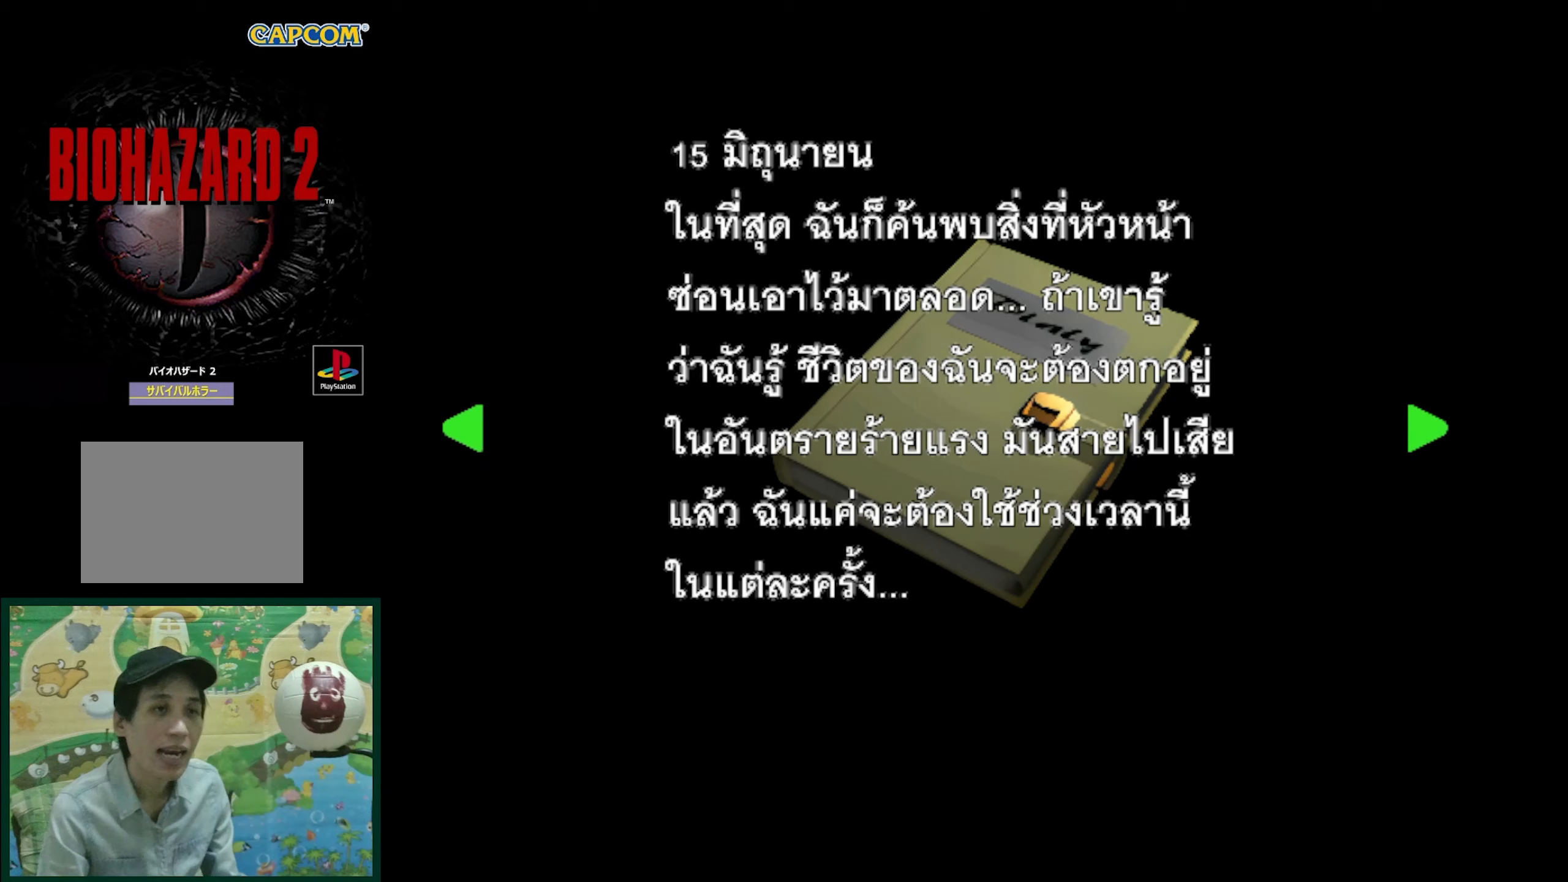
Gameplay with a controller (PlayStation layout); each line is a JSON object with the inputs held at the frame after it. "events" lists button and stick changes between this image and that frame as [ms after this image, input, new state], when the widget could be followed in between. Not read: L3 R3.
{"buttons": [], "events": [[367, "DPAD_RIGHT", "down"], [467, "DPAD_RIGHT", "up"]]}
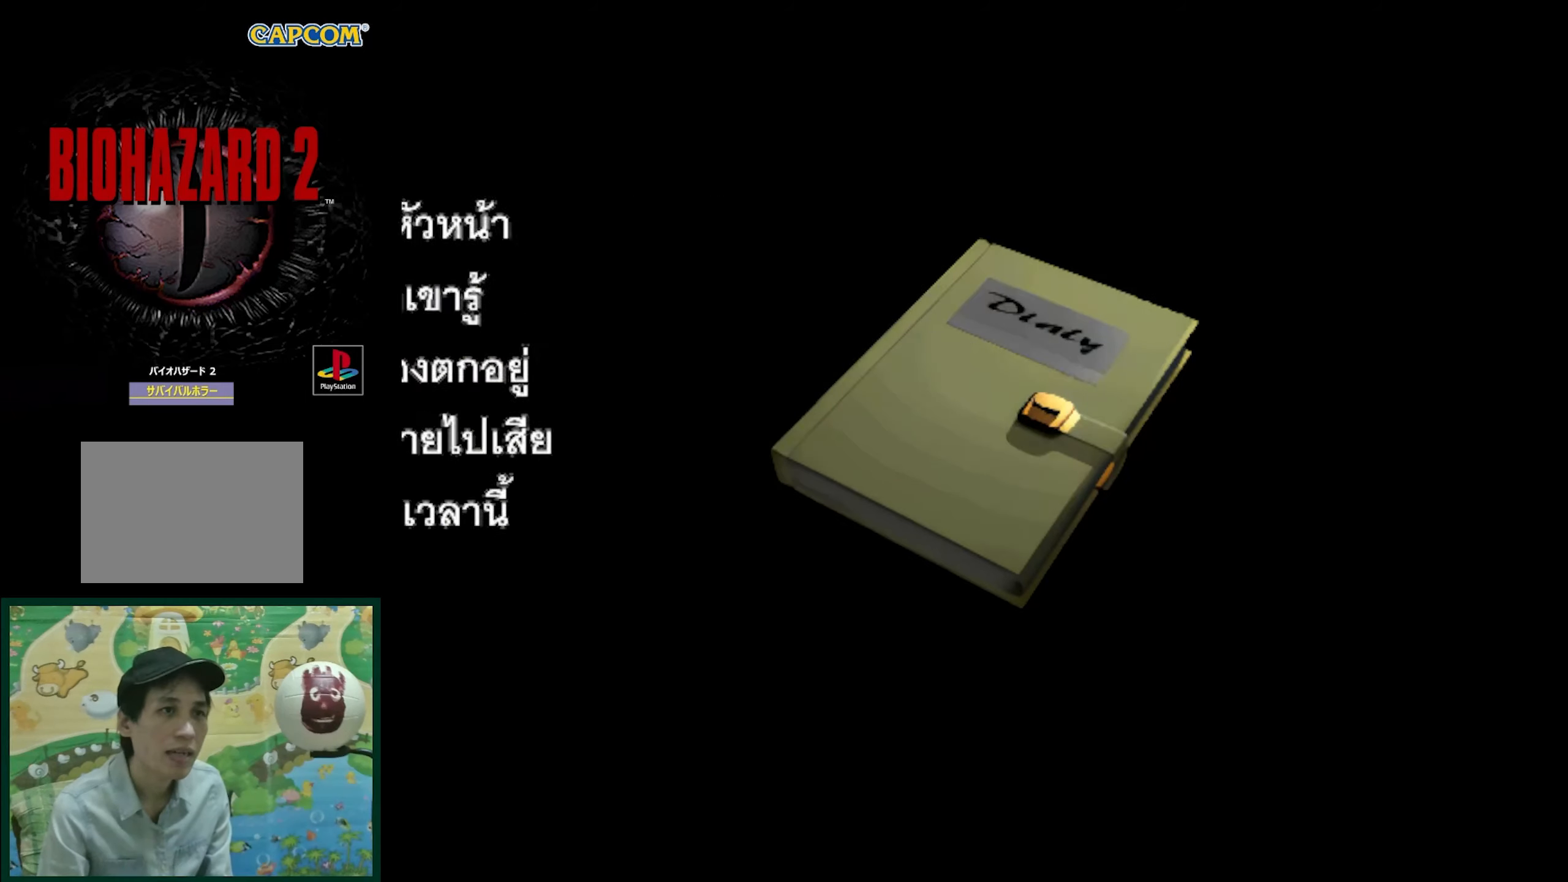
{"buttons": [], "events": []}
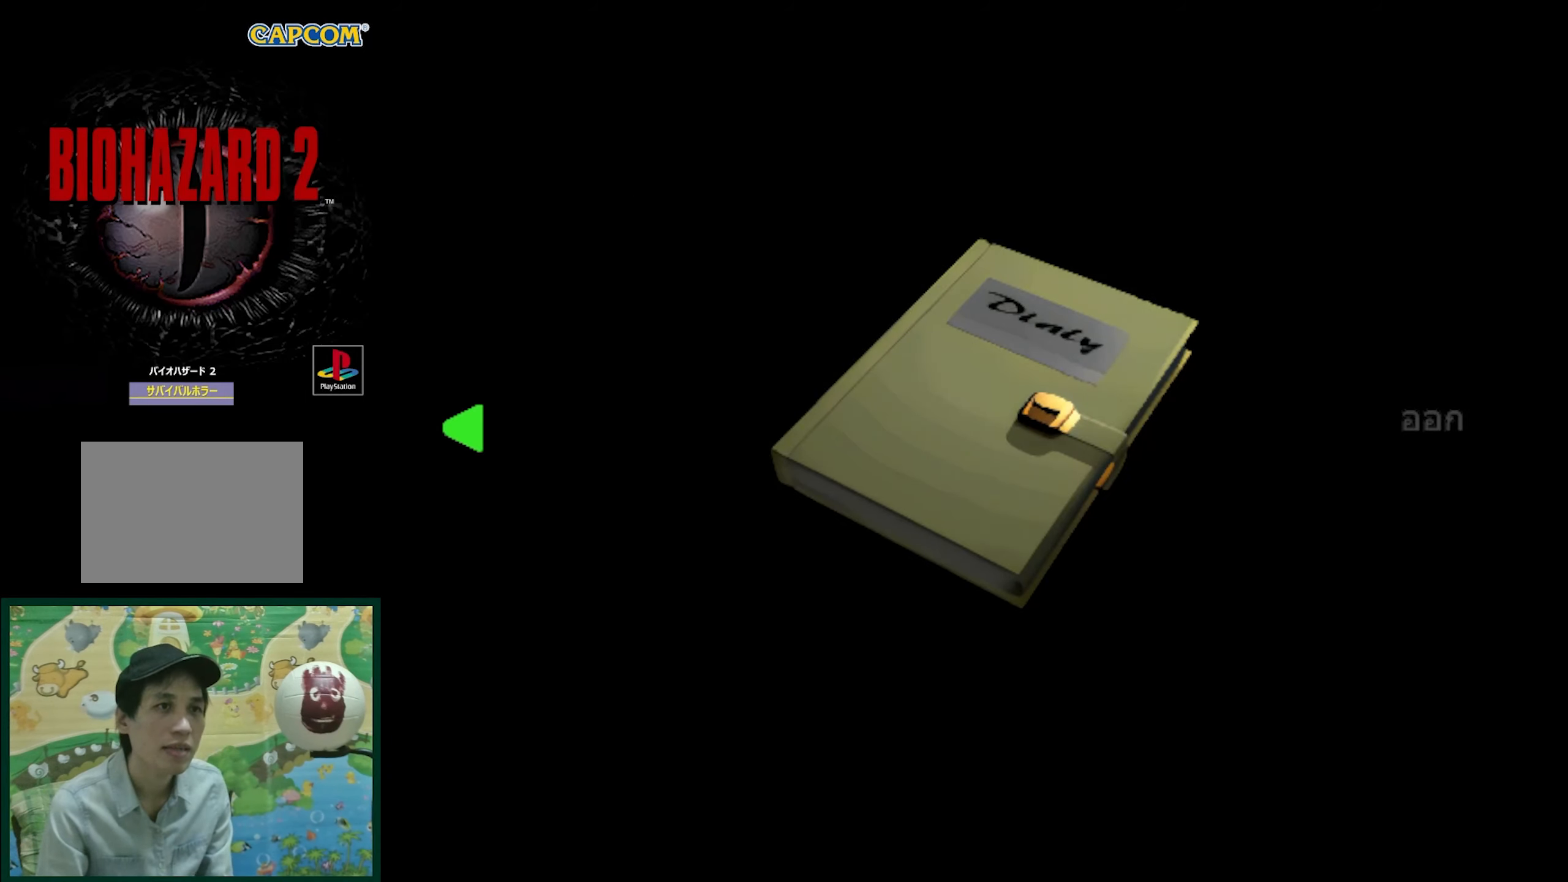
{"buttons": [], "events": []}
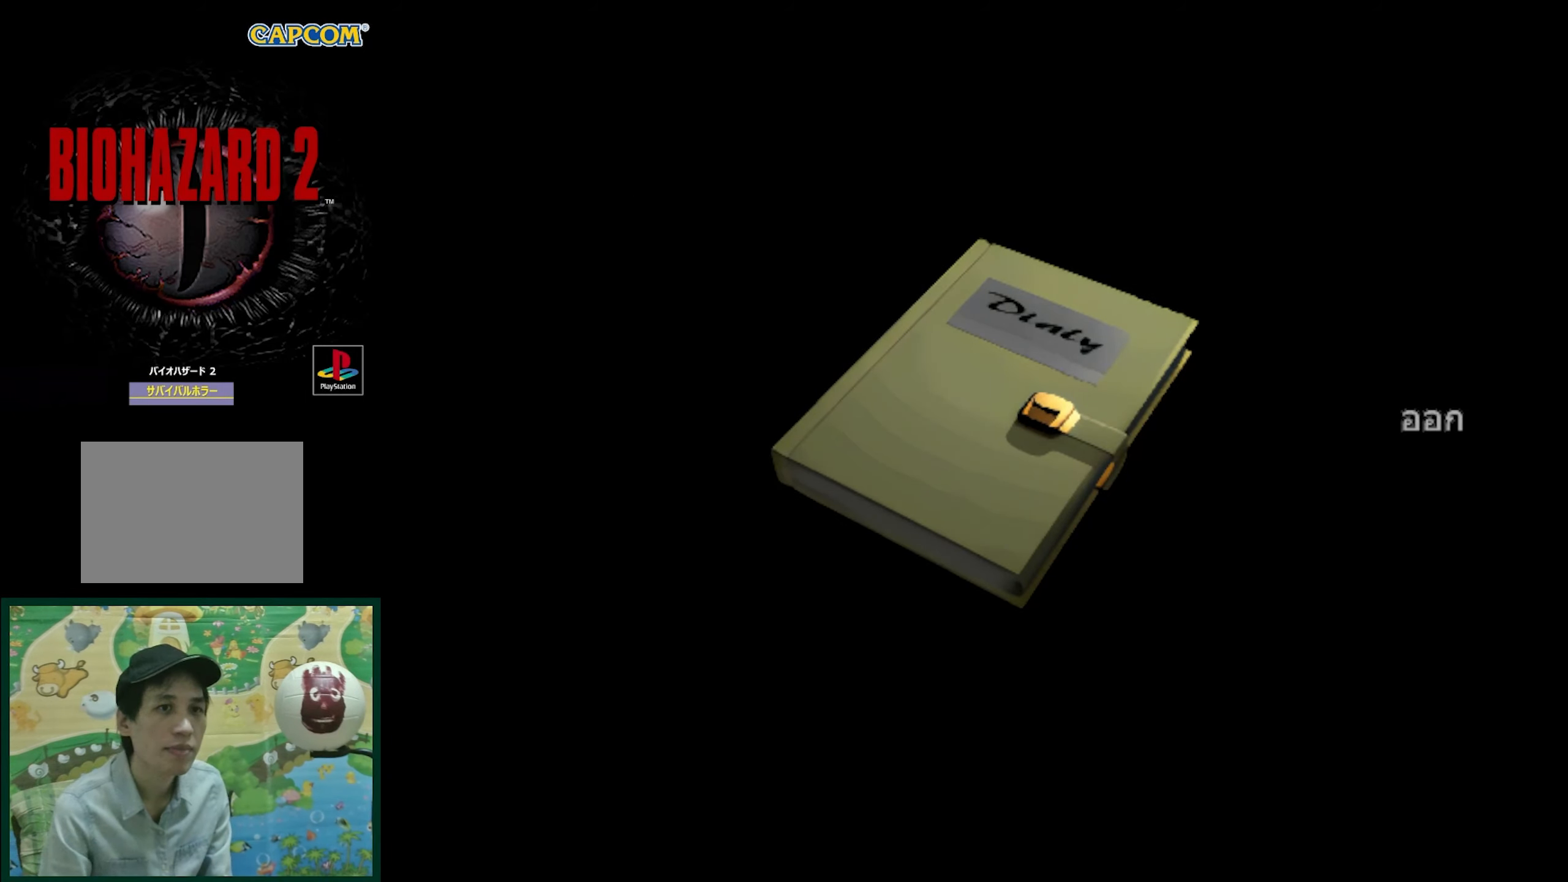
{"buttons": [], "events": [[33, "DPAD_RIGHT", "down"], [167, "DPAD_RIGHT", "up"], [367, "DPAD_LEFT", "down"], [483, "DPAD_LEFT", "up"]]}
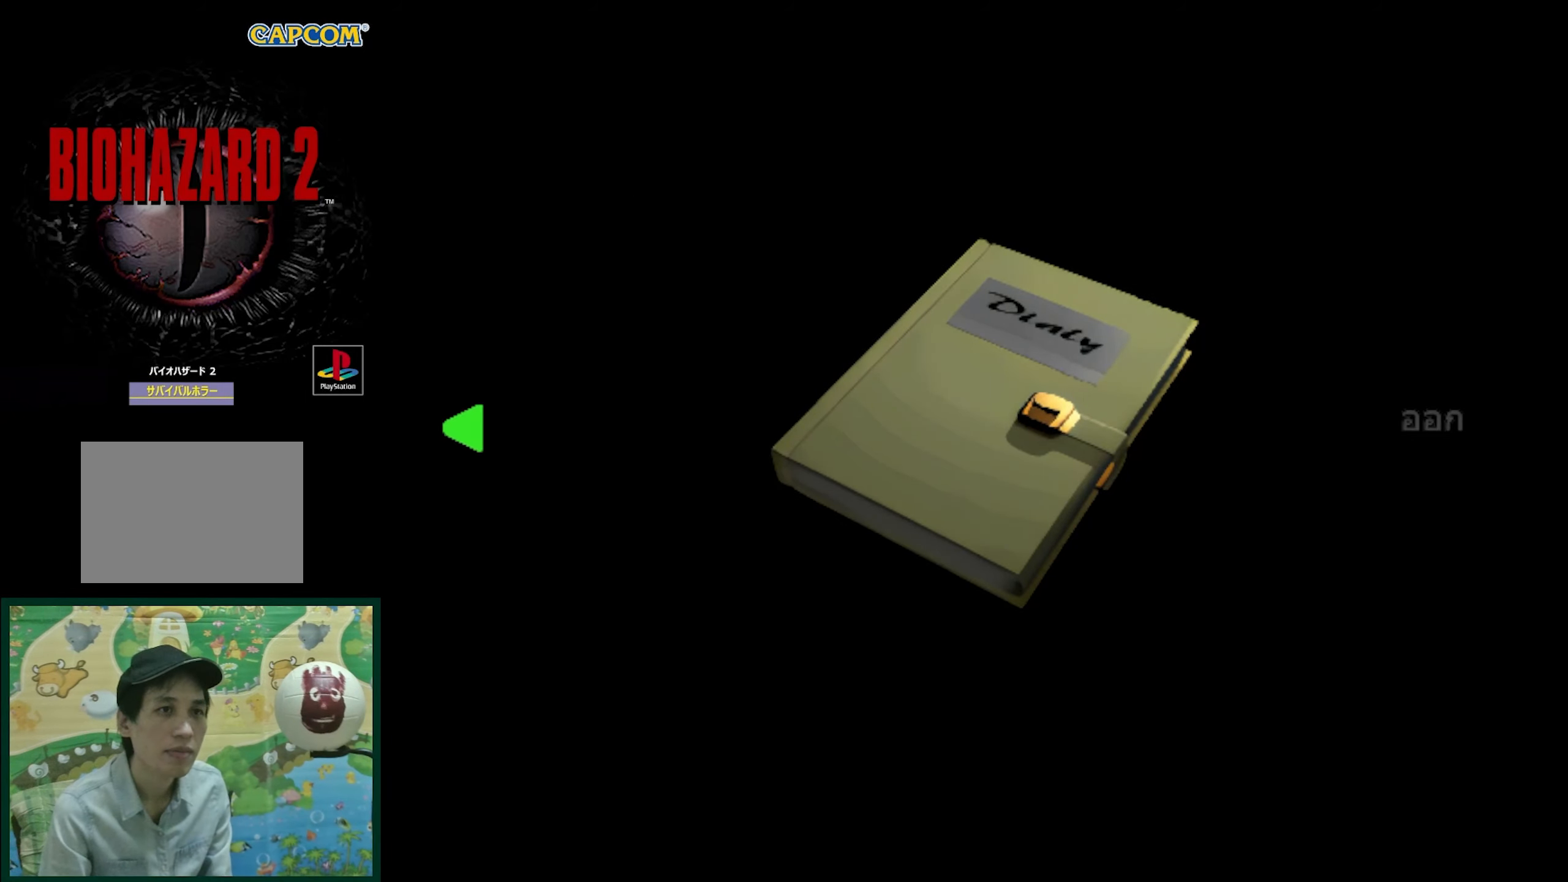
{"buttons": [], "events": [[317, "DPAD_LEFT", "down"], [450, "DPAD_LEFT", "up"]]}
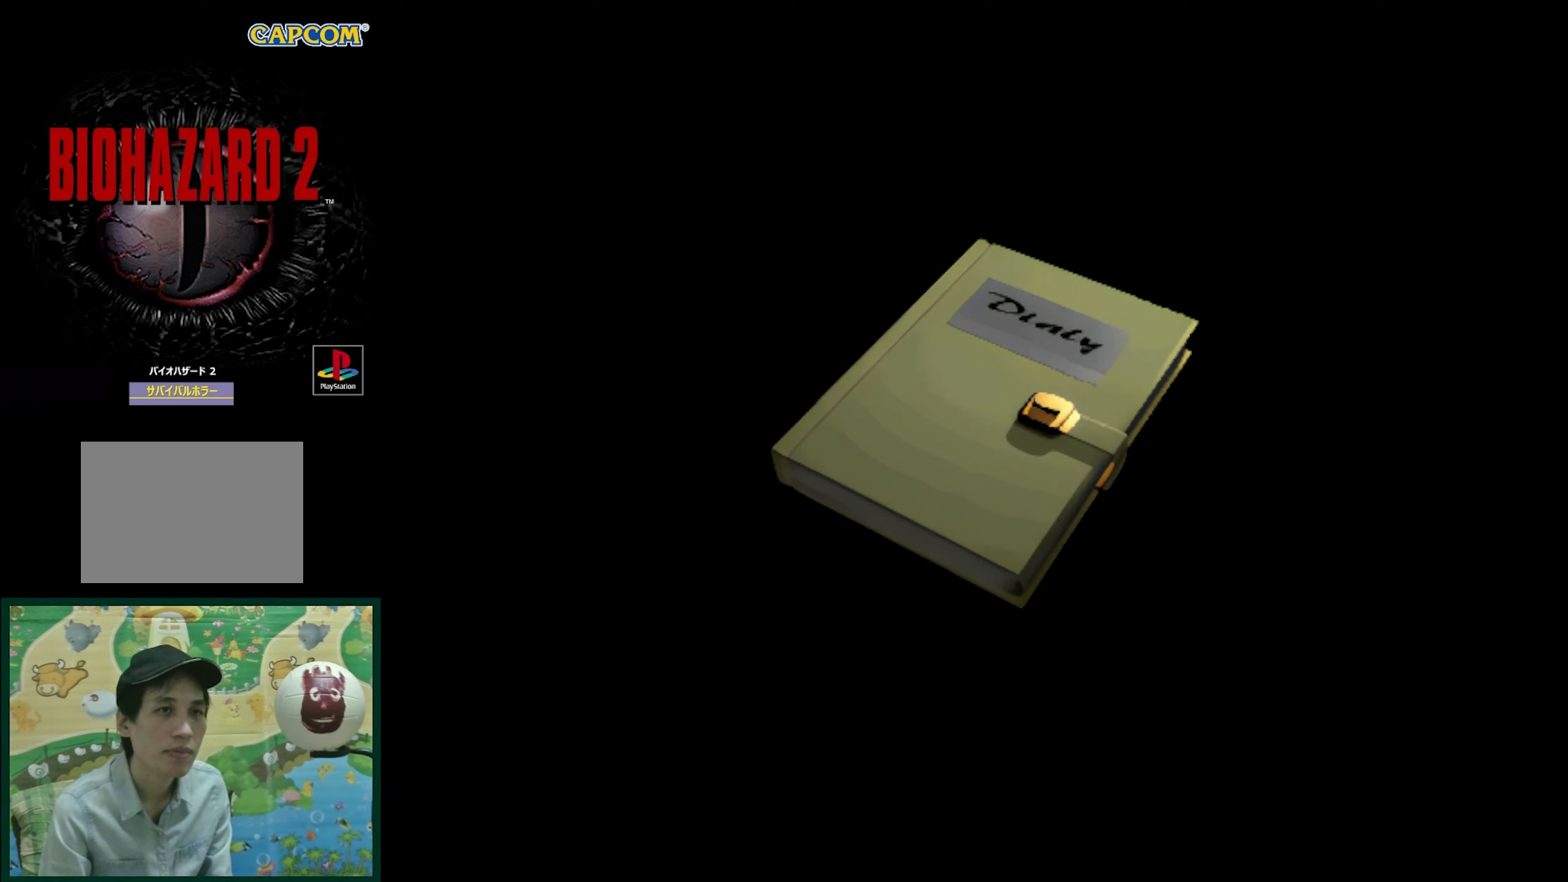
{"buttons": [], "events": []}
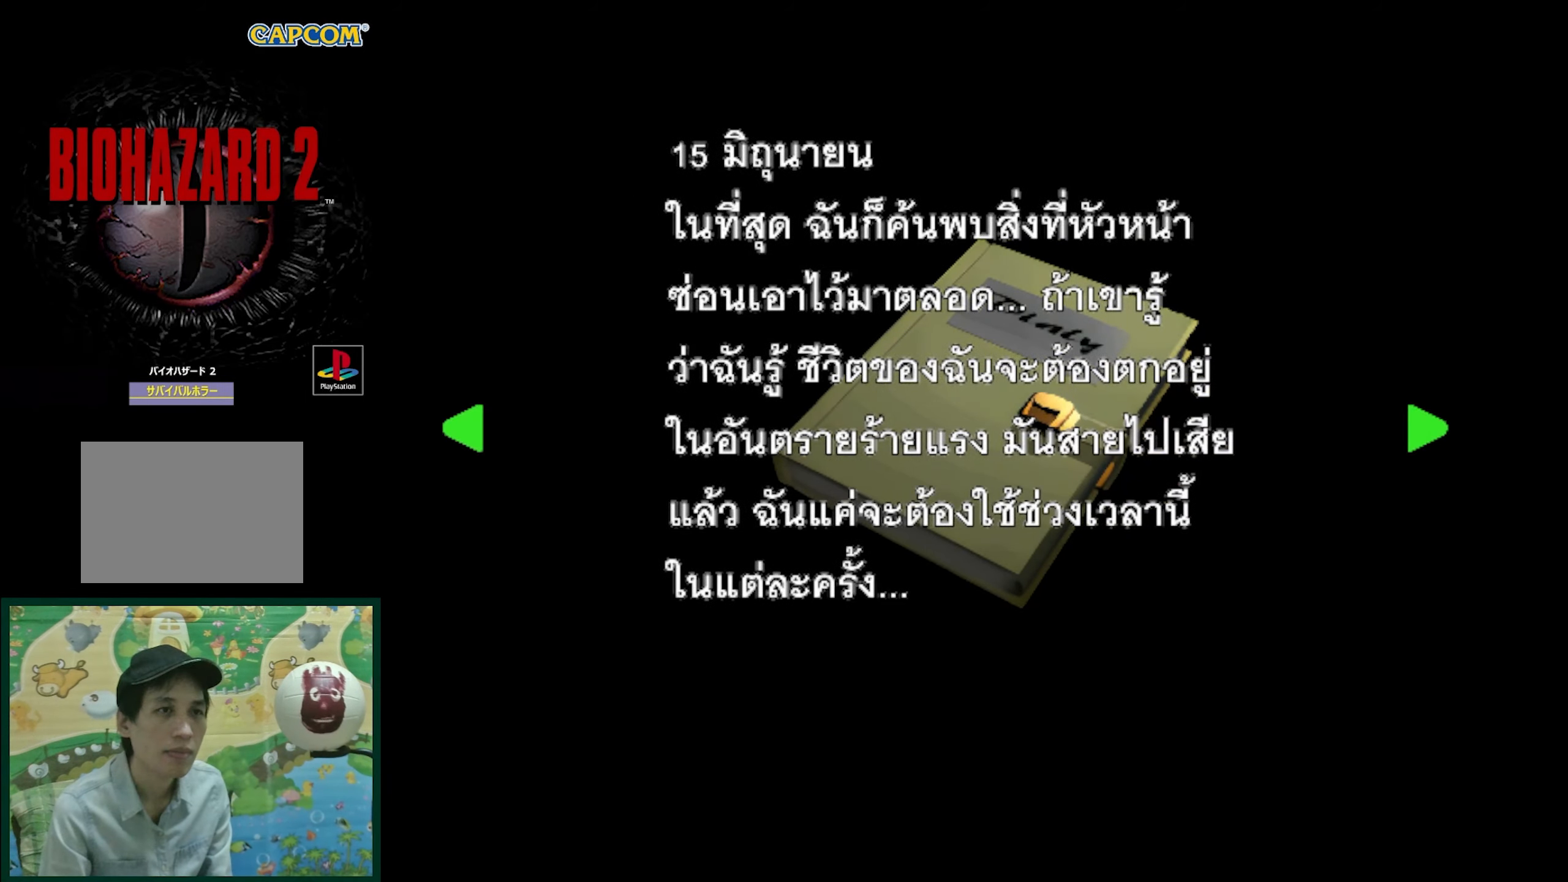
{"buttons": ["DPAD_RIGHT"], "events": [[17, "DPAD_RIGHT", "down"], [133, "DPAD_RIGHT", "up"], [367, "DPAD_RIGHT", "down"]]}
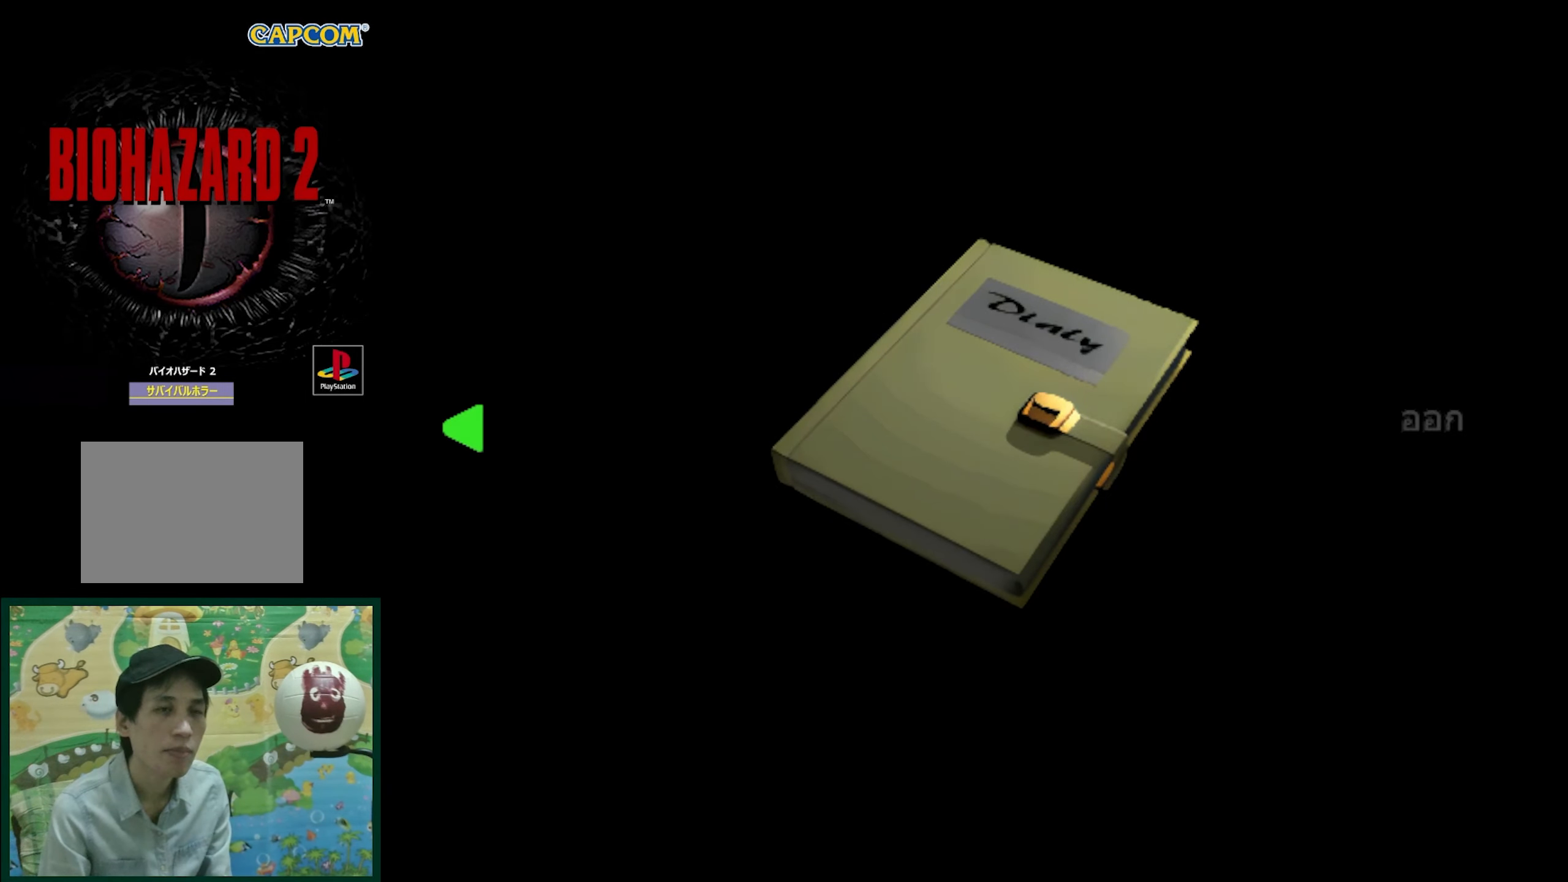
{"buttons": [], "events": [[17, "DPAD_RIGHT", "up"], [167, "DPAD_RIGHT", "down"], [283, "DPAD_RIGHT", "up"]]}
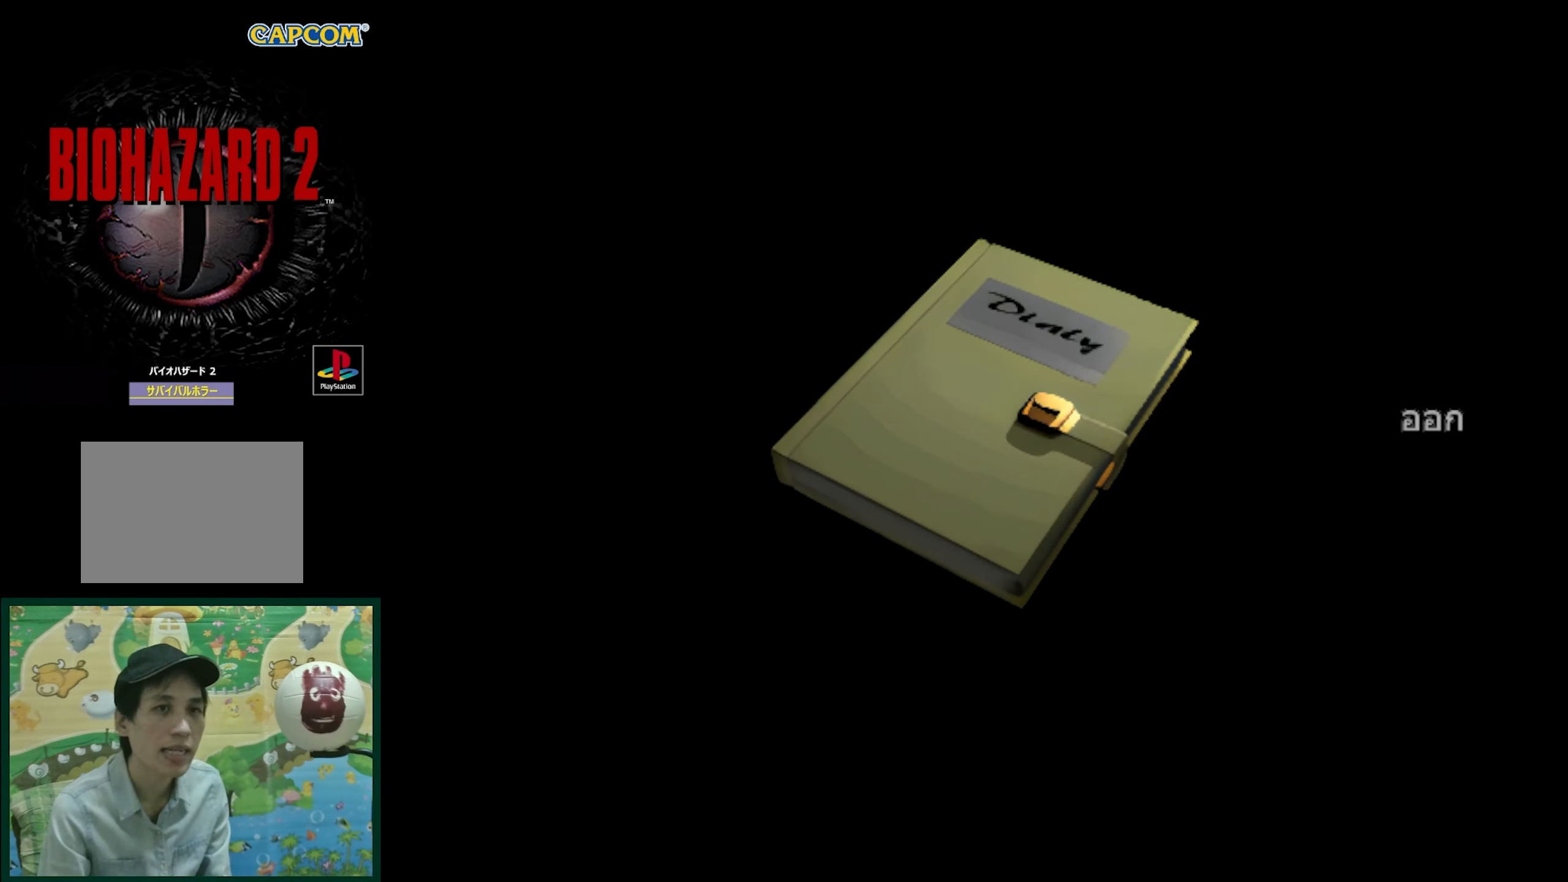
{"buttons": [], "events": [[183, "DPAD_LEFT", "down"], [300, "DPAD_LEFT", "up"]]}
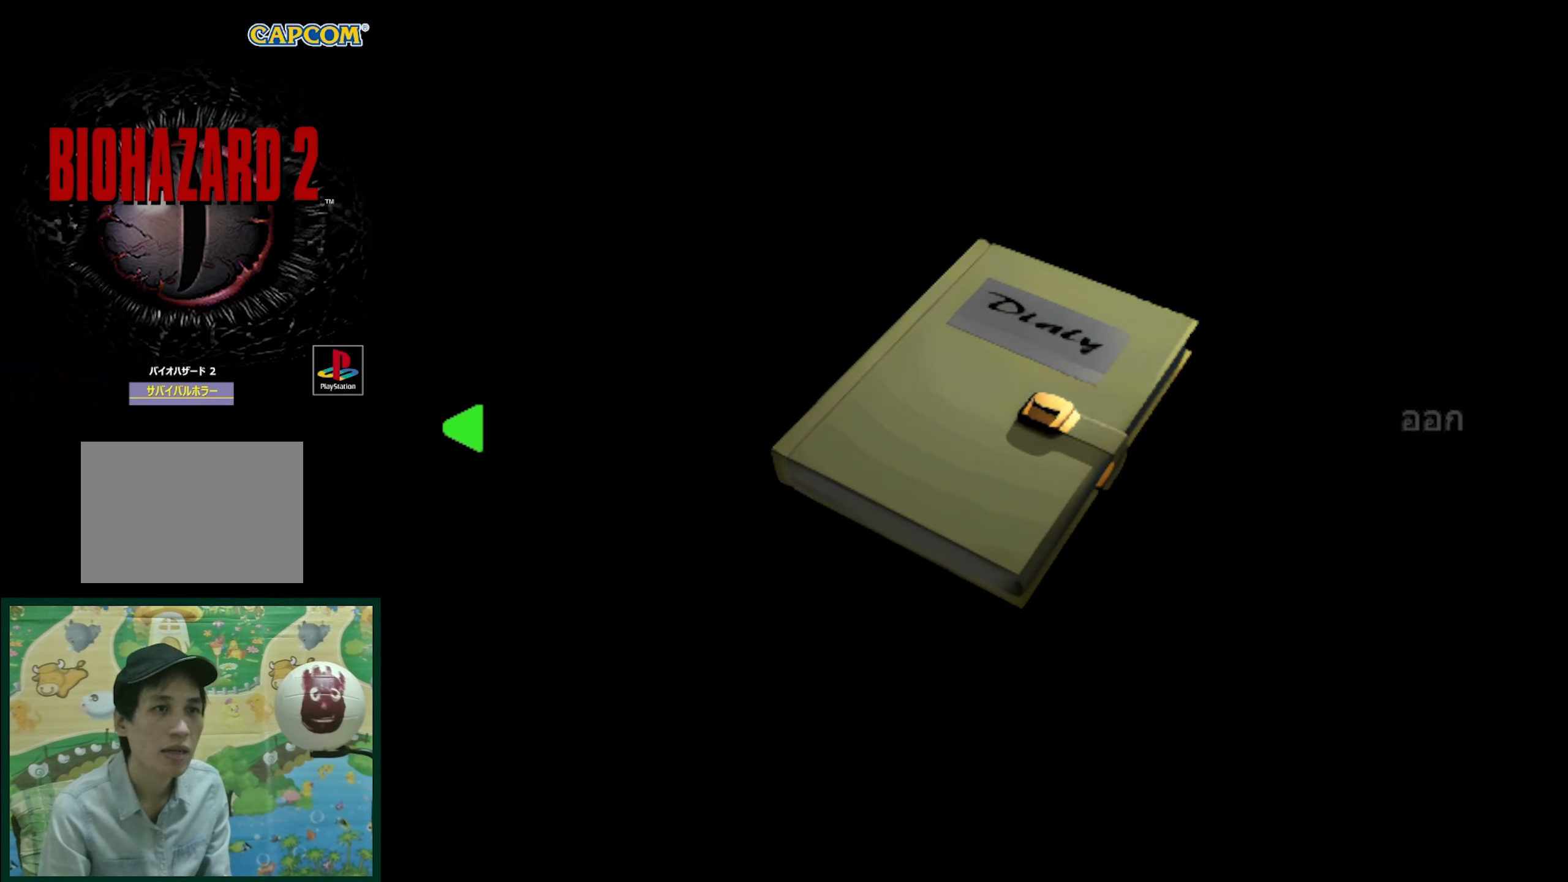
{"buttons": [], "events": [[150, "DPAD_LEFT", "down"], [250, "DPAD_LEFT", "up"]]}
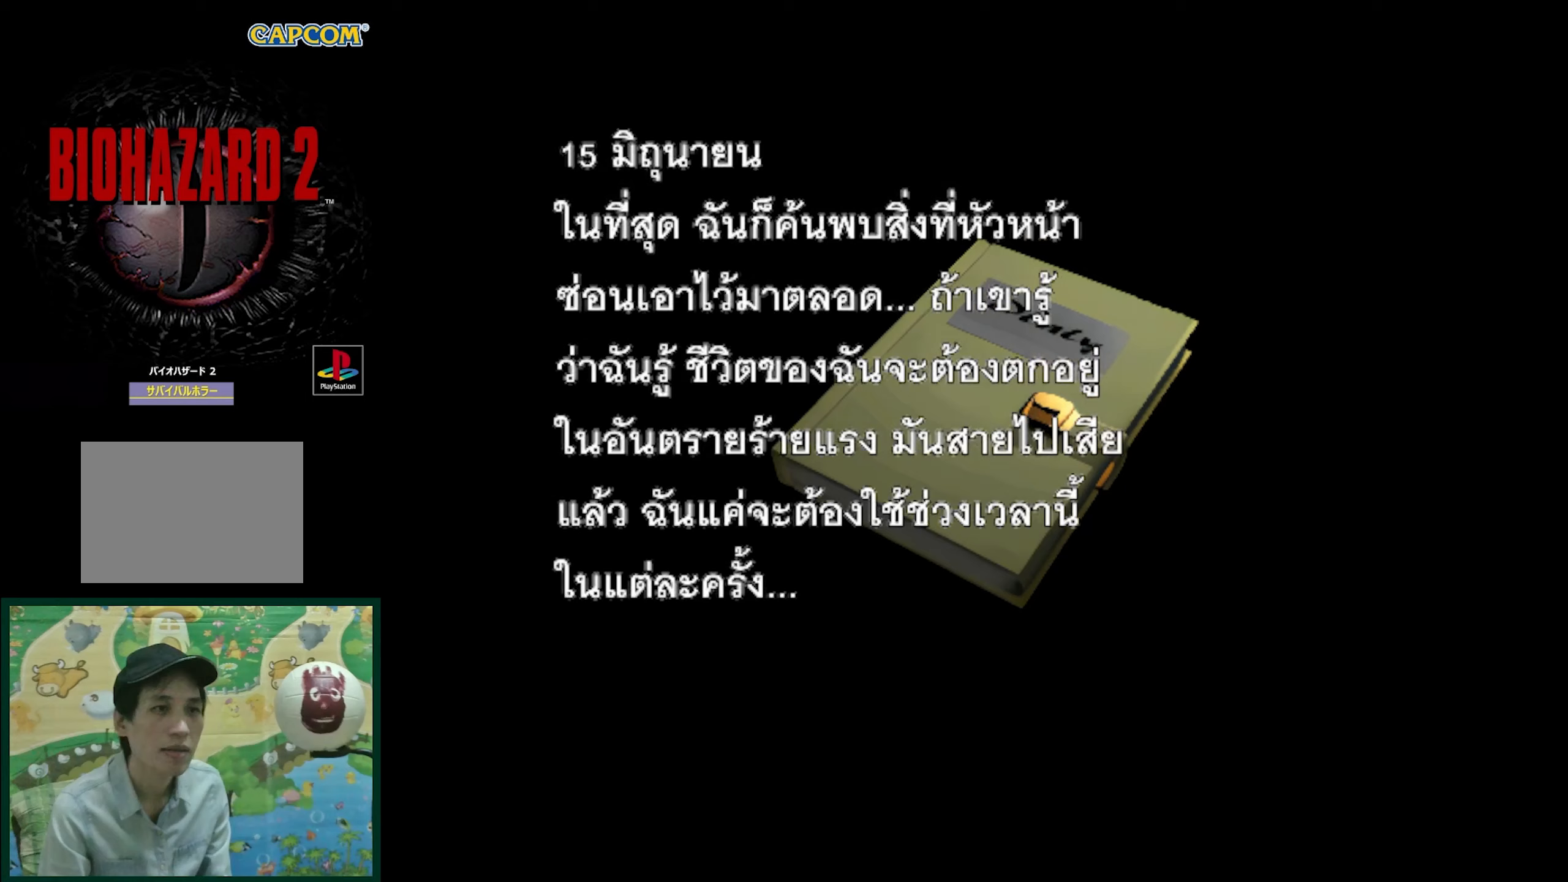
{"buttons": [], "events": []}
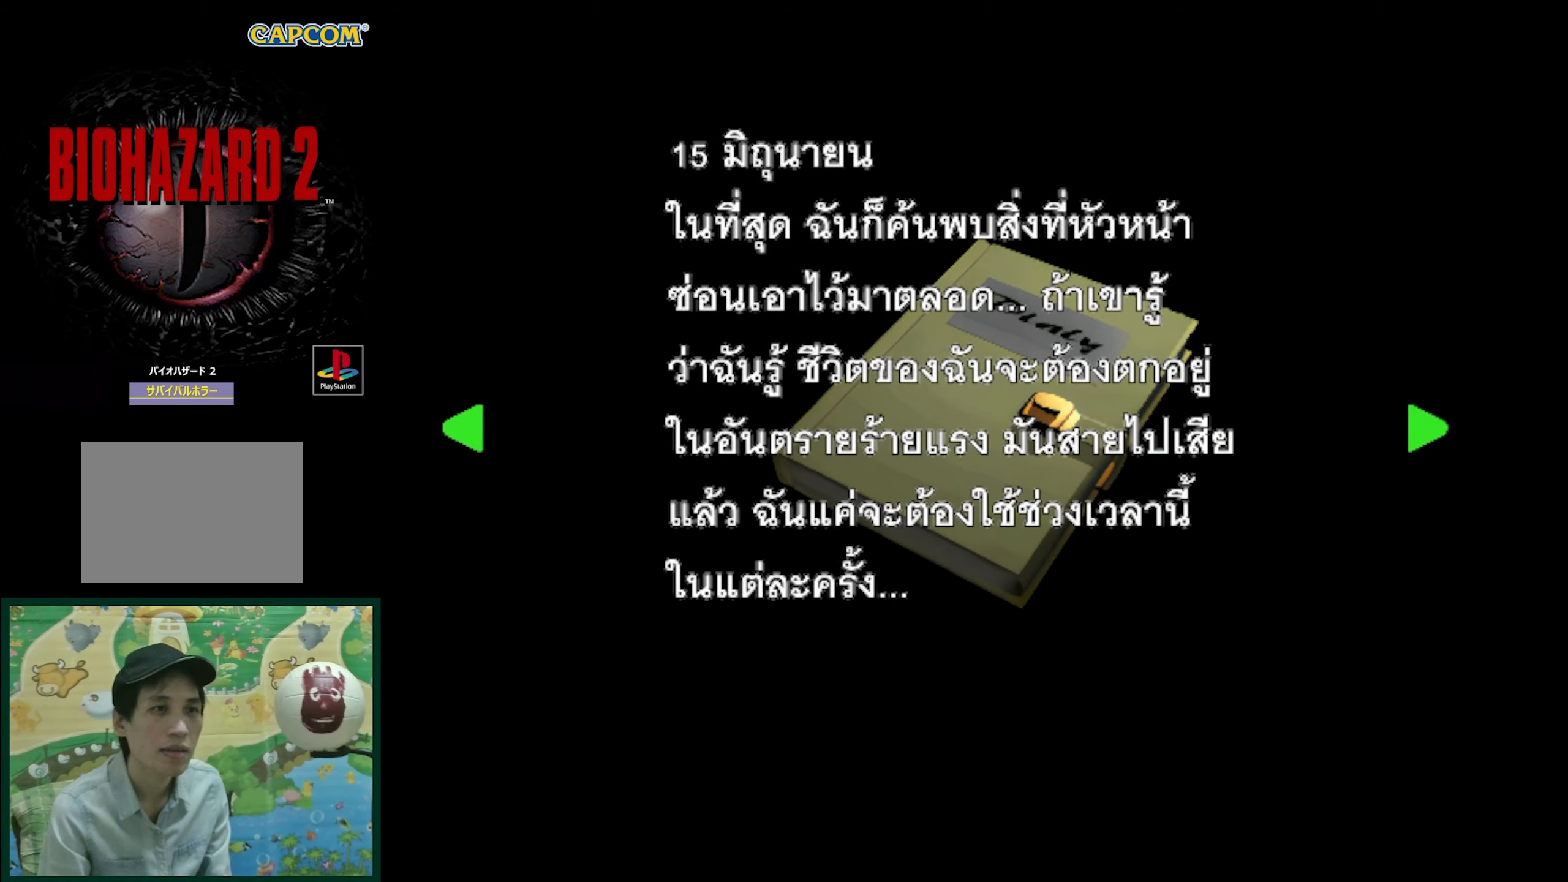
{"buttons": [], "events": []}
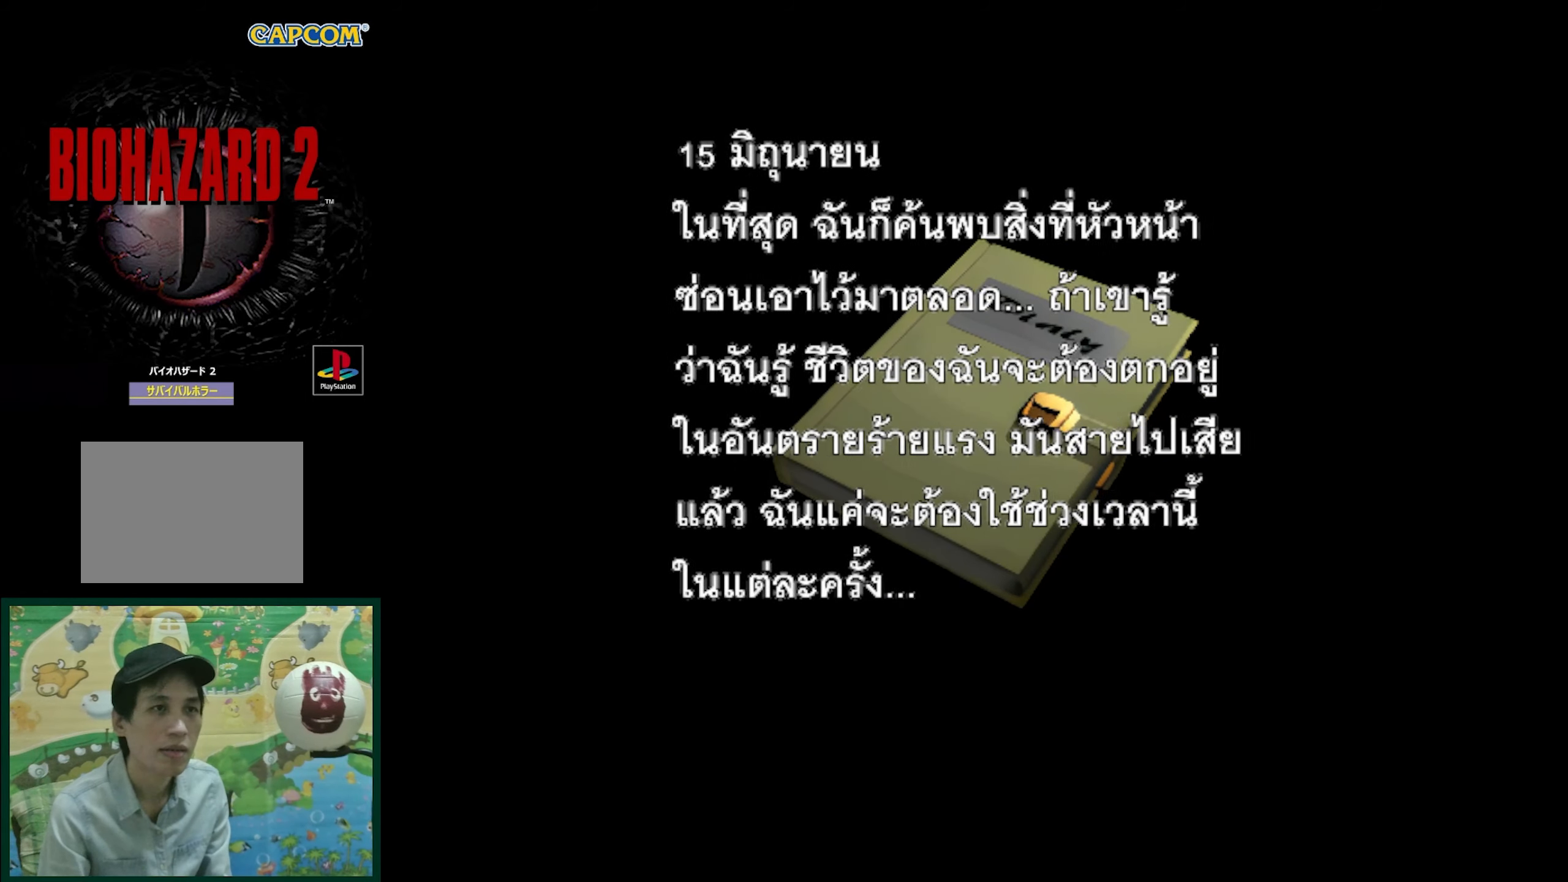
{"buttons": [], "events": [[17, "DPAD_LEFT", "down"], [200, "DPAD_LEFT", "up"]]}
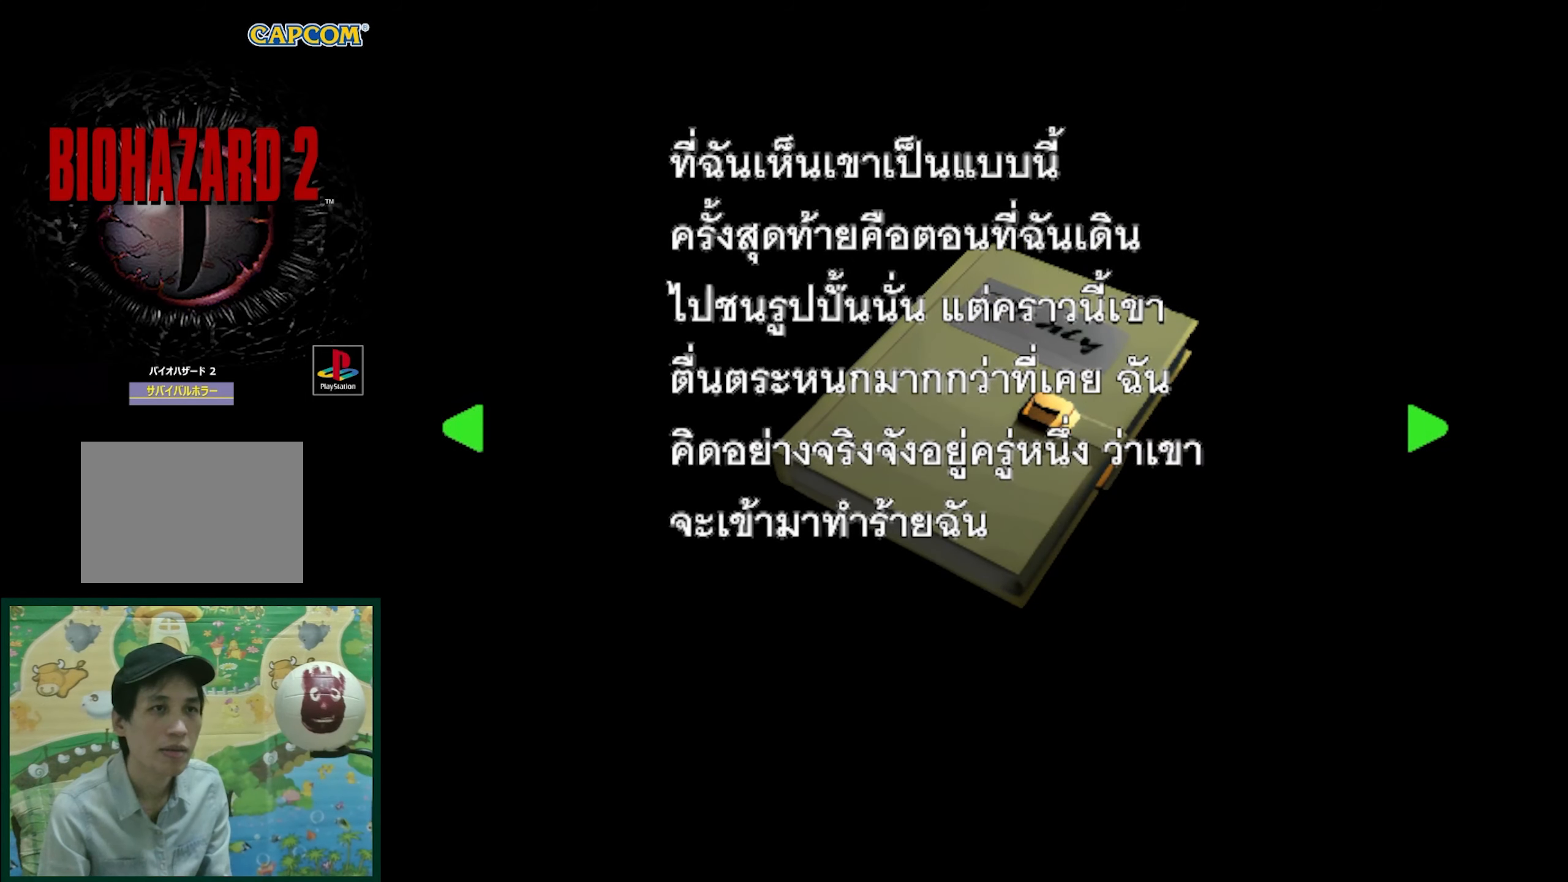
{"buttons": ["DPAD_LEFT"], "events": [[500, "DPAD_LEFT", "down"]]}
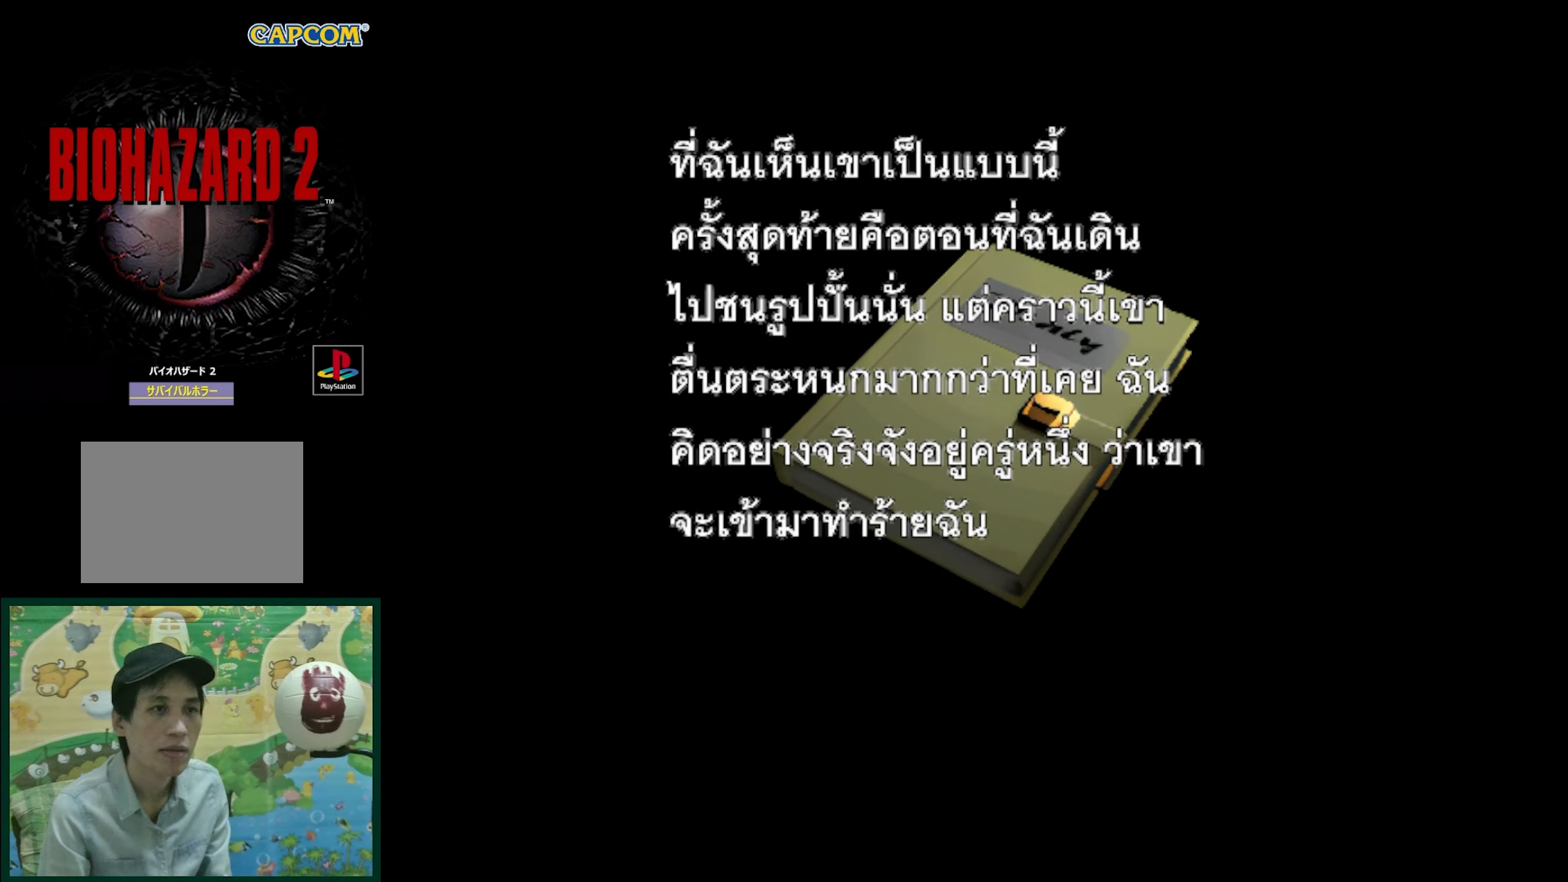
{"buttons": [], "events": [[283, "DPAD_LEFT", "up"]]}
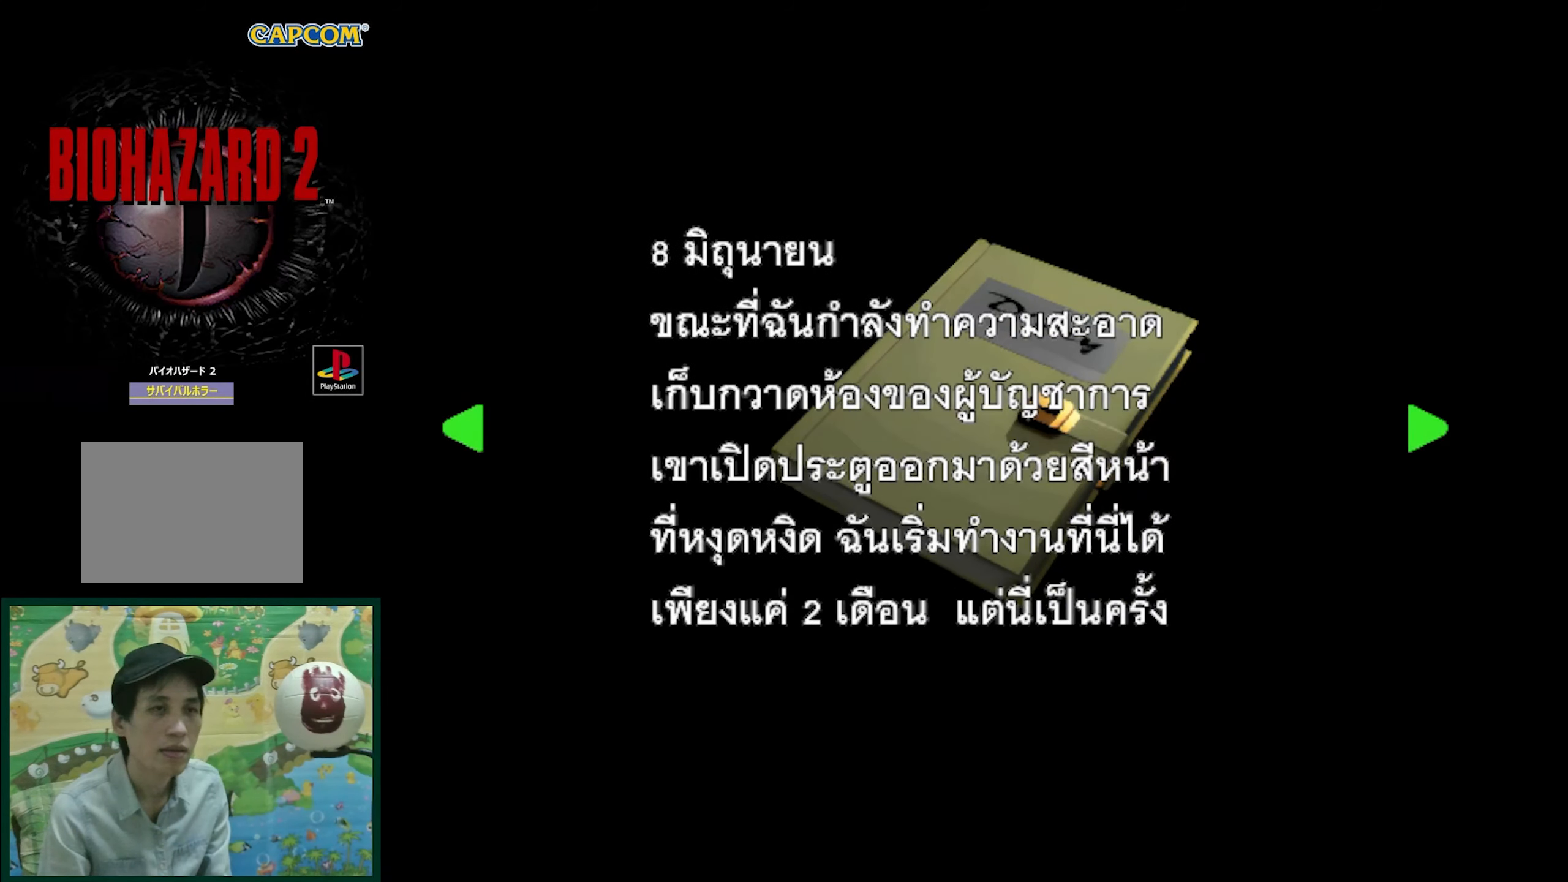
{"buttons": [], "events": []}
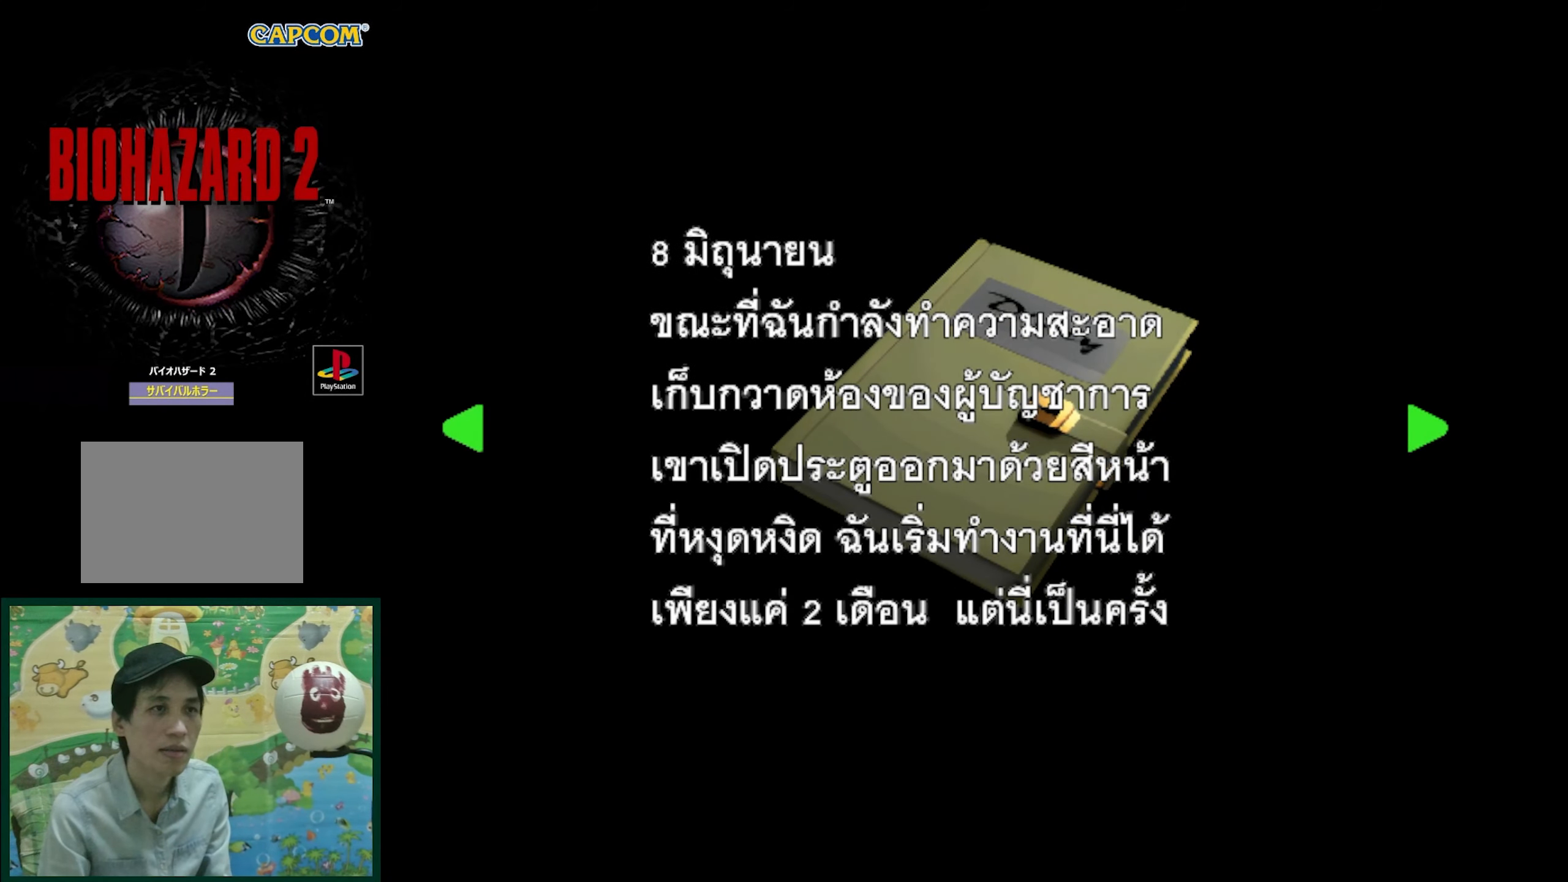
{"buttons": [], "events": []}
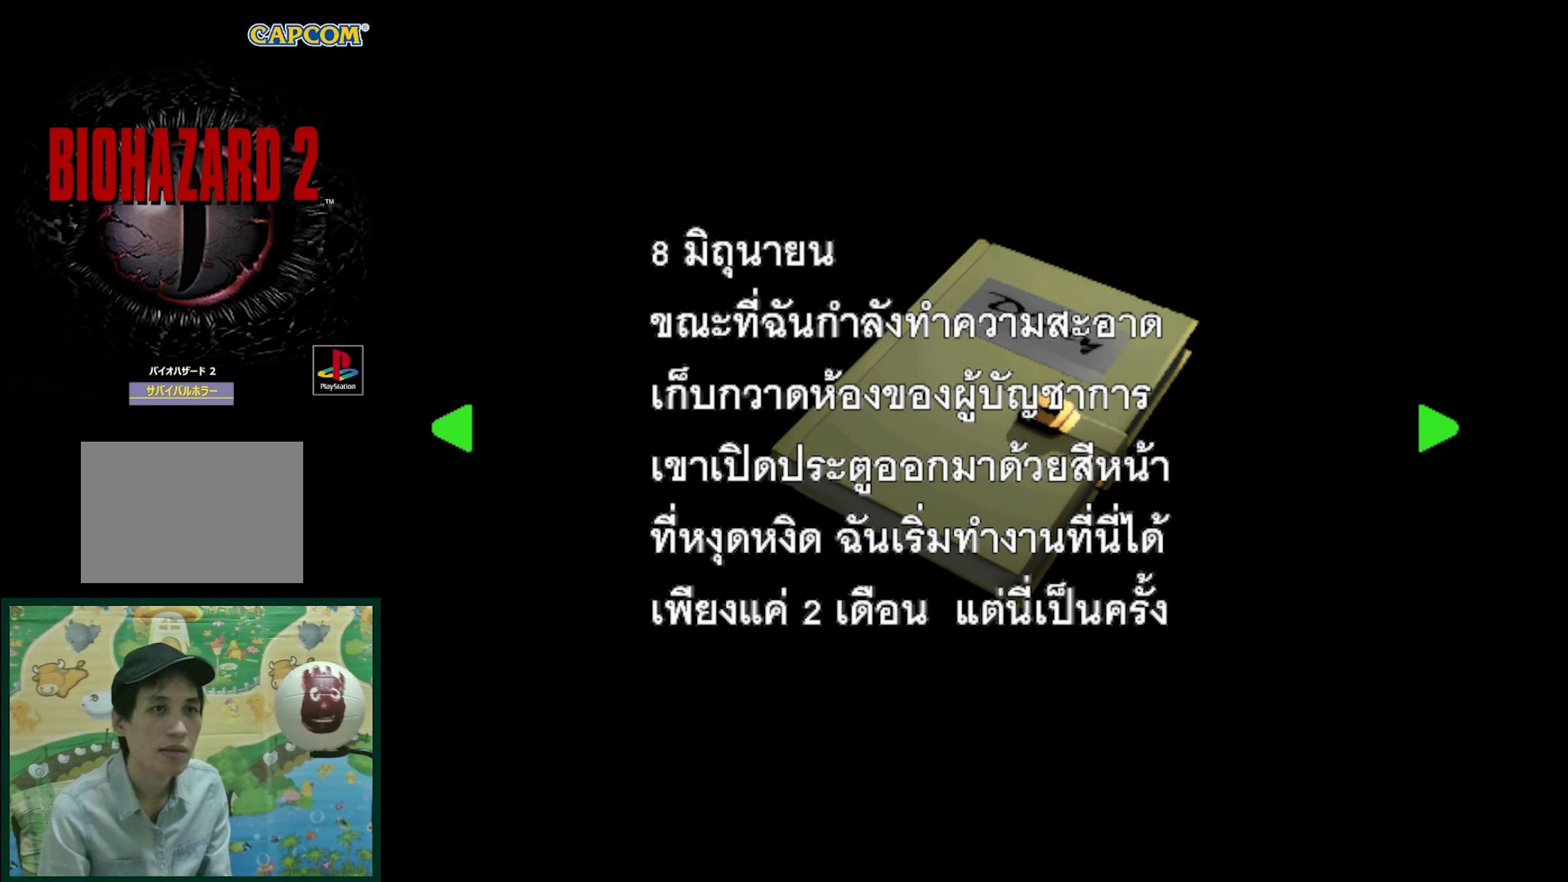
{"buttons": ["DPAD_LEFT"], "events": [[300, "DPAD_LEFT", "down"]]}
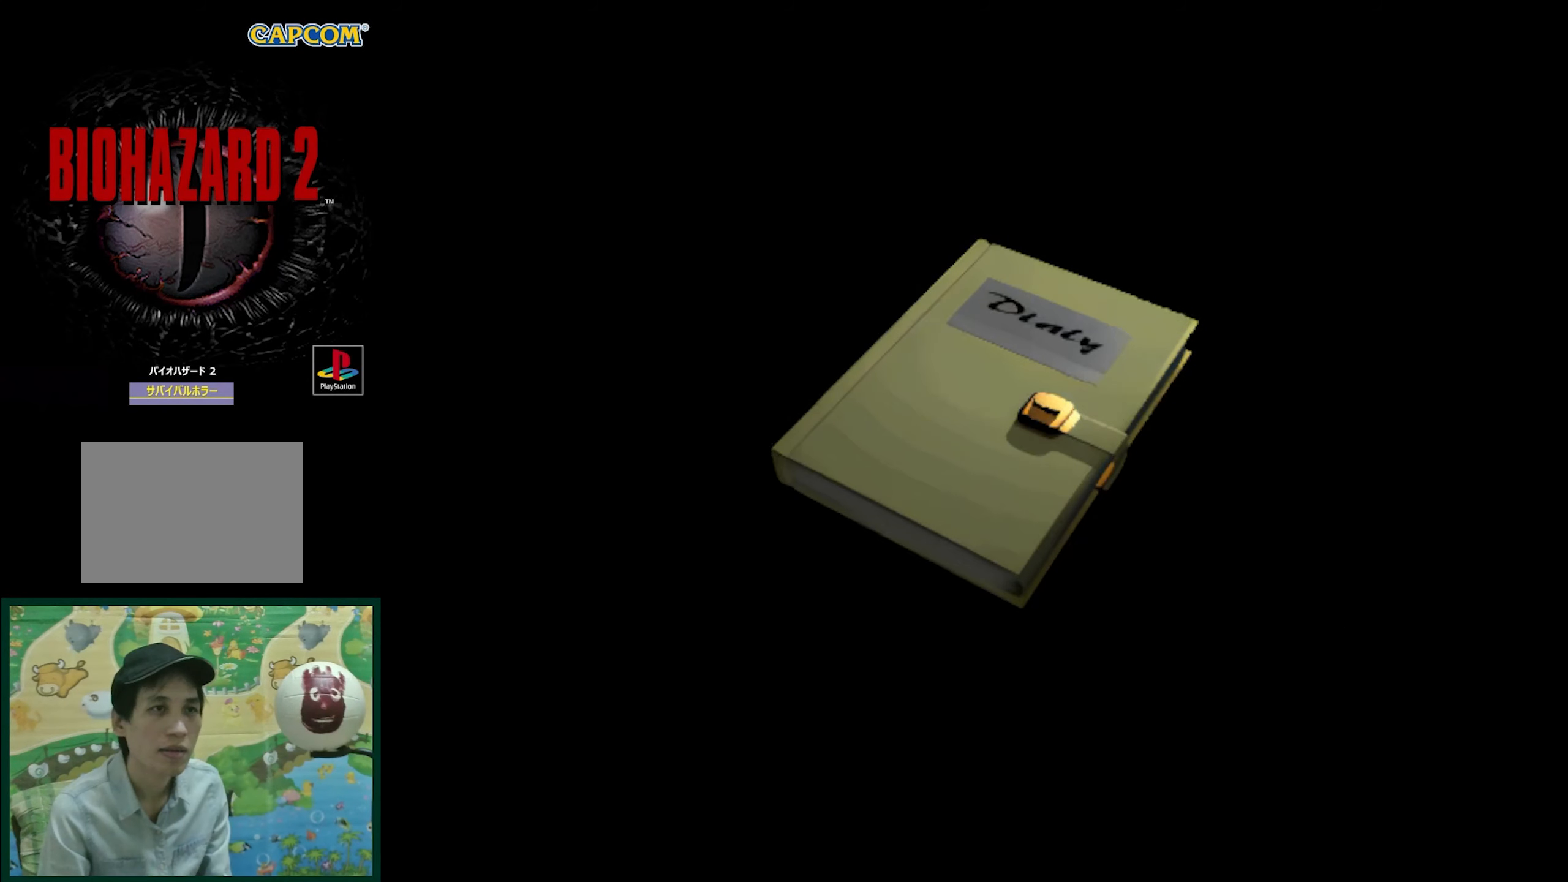
{"buttons": [], "events": [[33, "DPAD_LEFT", "up"]]}
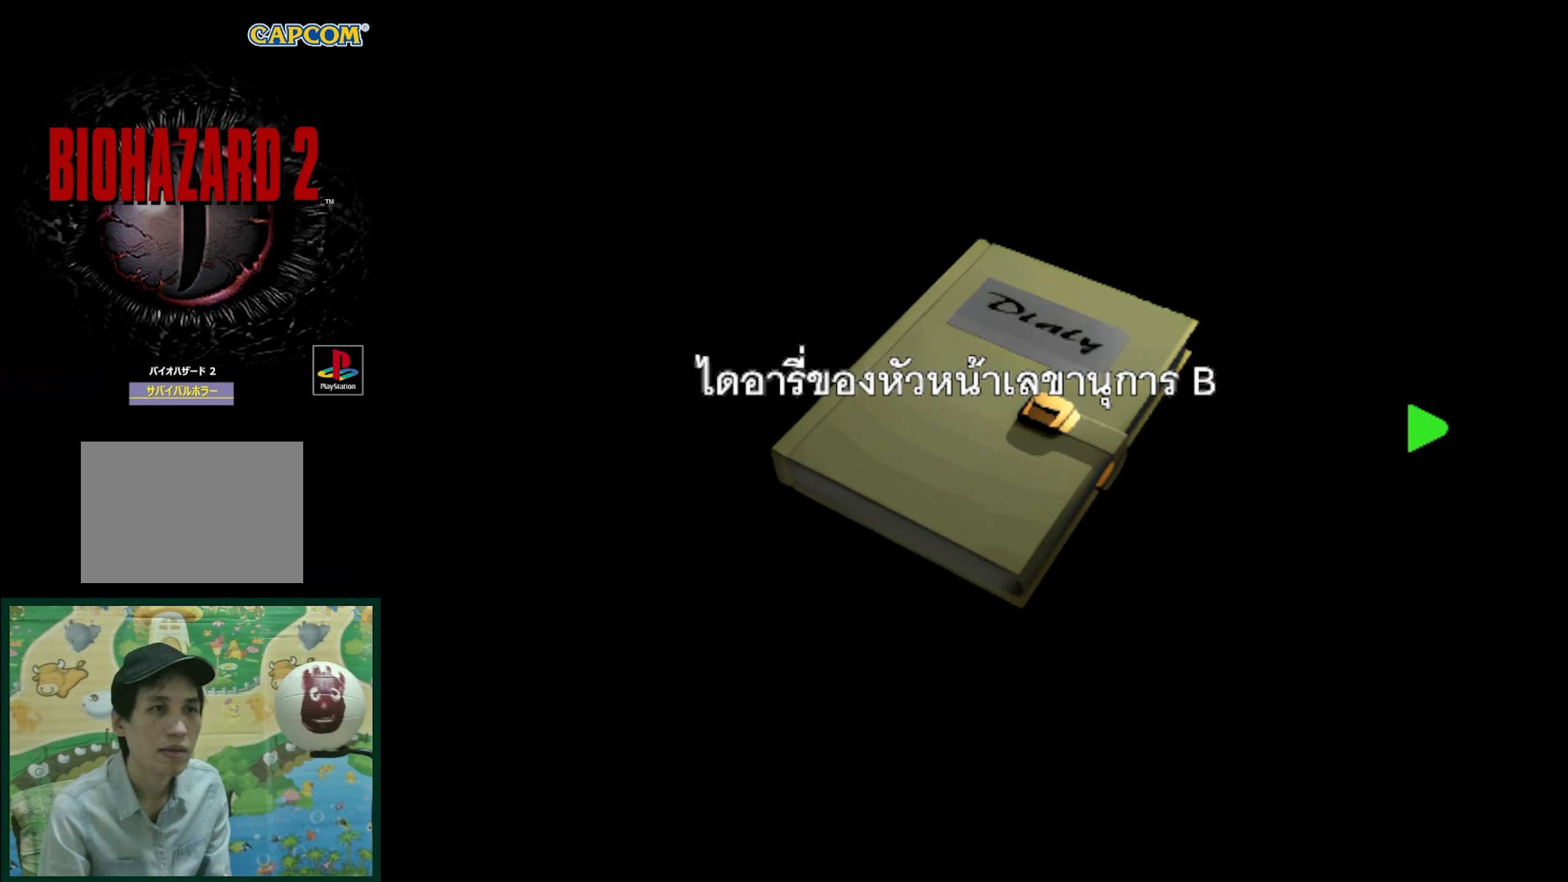
{"buttons": [], "events": [[267, "DPAD_RIGHT", "down"], [383, "DPAD_RIGHT", "up"]]}